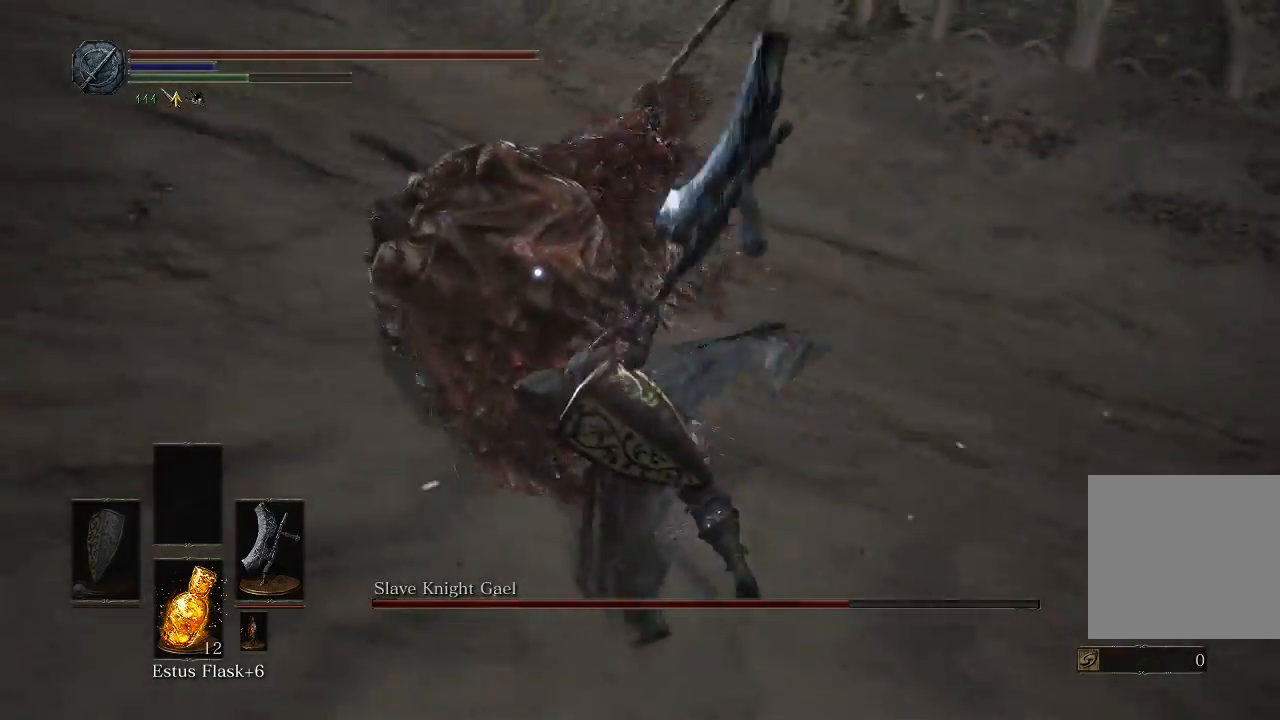
Gameplay with a controller (Xbox layout); each line is a JSON object with the inputs held at the frame after it. "events" lists button and stick changes between this image and that frame as [ms after this image, input, new state], when the widget could be followed in between.
{"buttons": ["B"], "left_stick": "right", "right_stick": "center", "events": [[450, "left_stick", "right"], [483, "B", "down"]]}
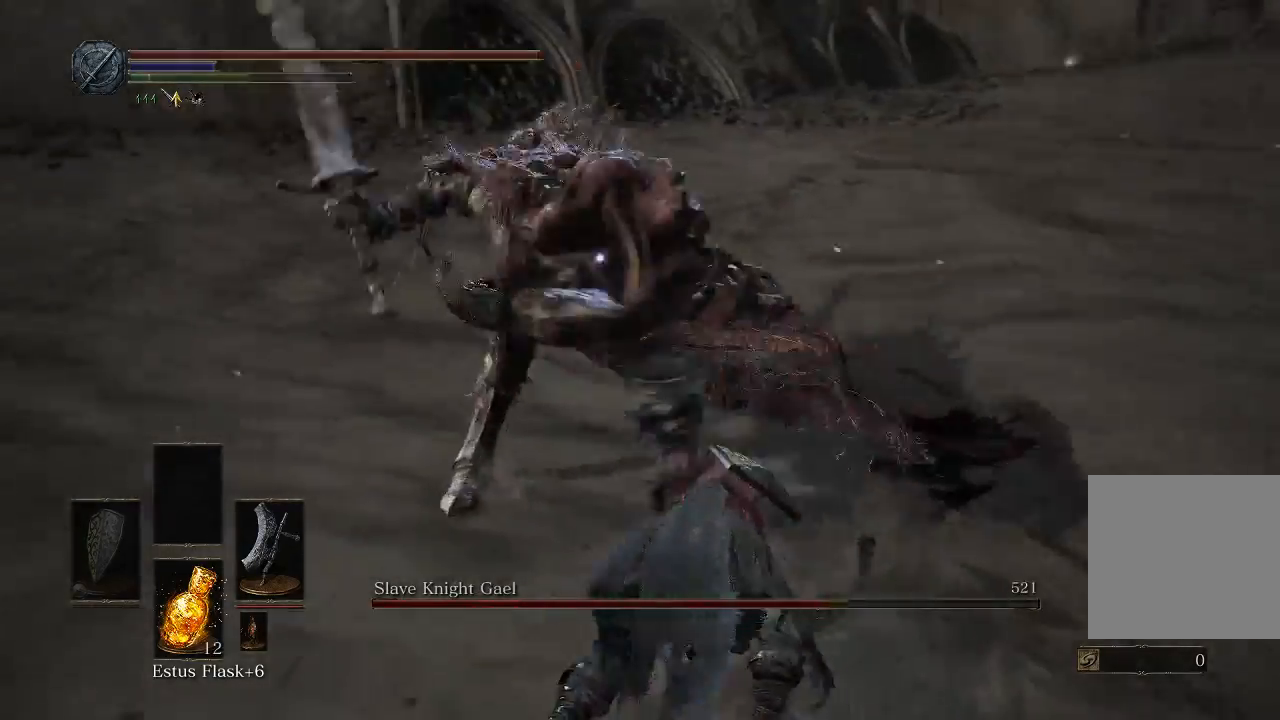
{"buttons": ["B"], "left_stick": "right", "right_stick": "center", "events": []}
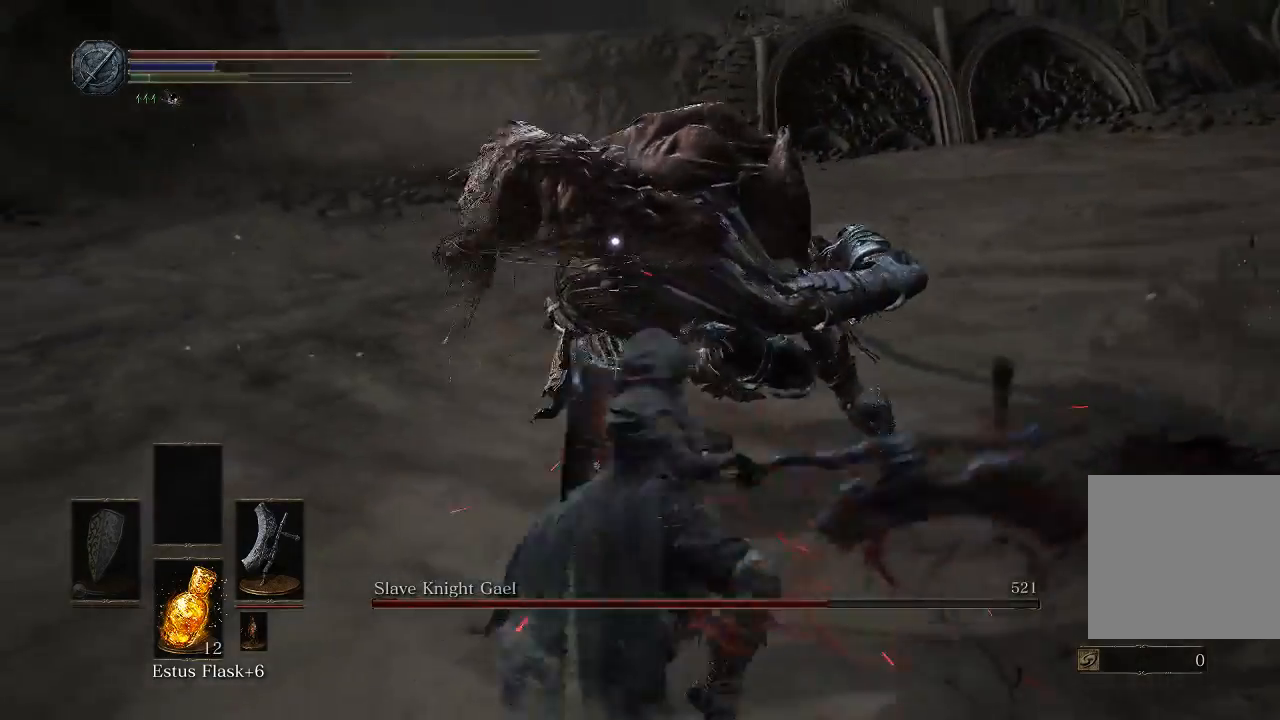
{"buttons": [], "left_stick": "right", "right_stick": "center", "events": [[300, "B", "up"]]}
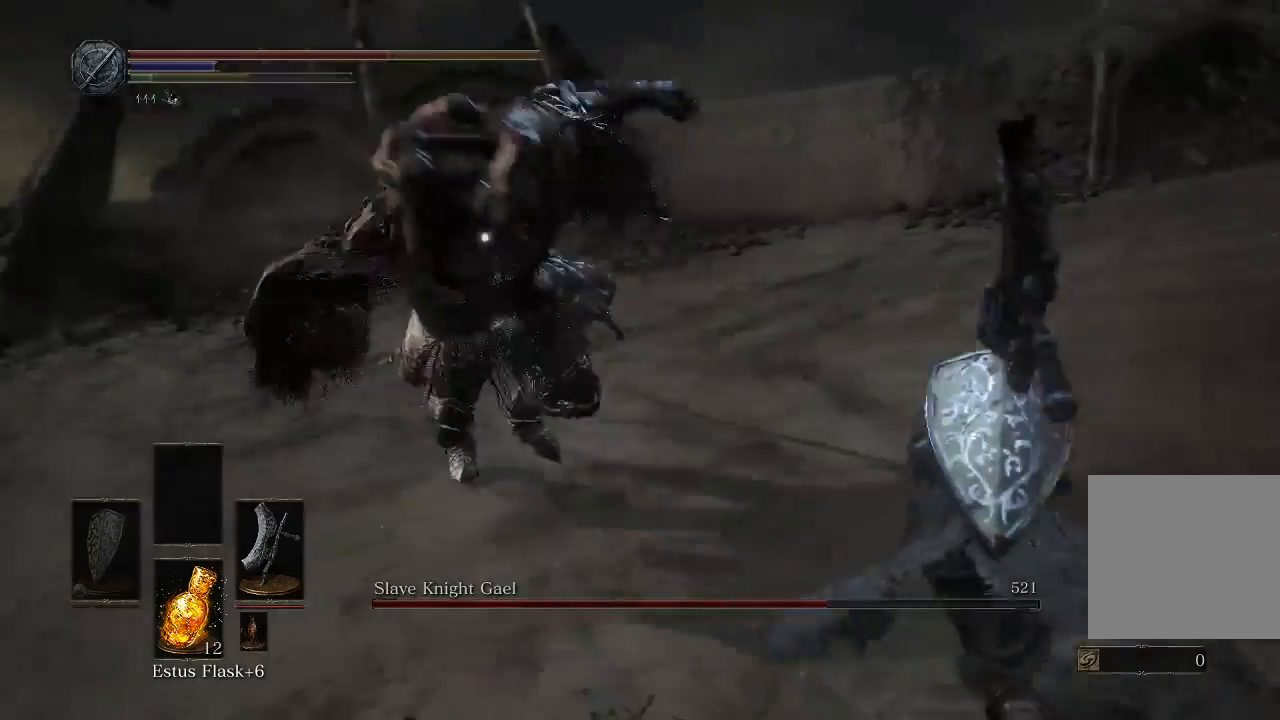
{"buttons": [], "left_stick": "right", "right_stick": "center", "events": [[33, "B", "down"], [100, "B", "up"]]}
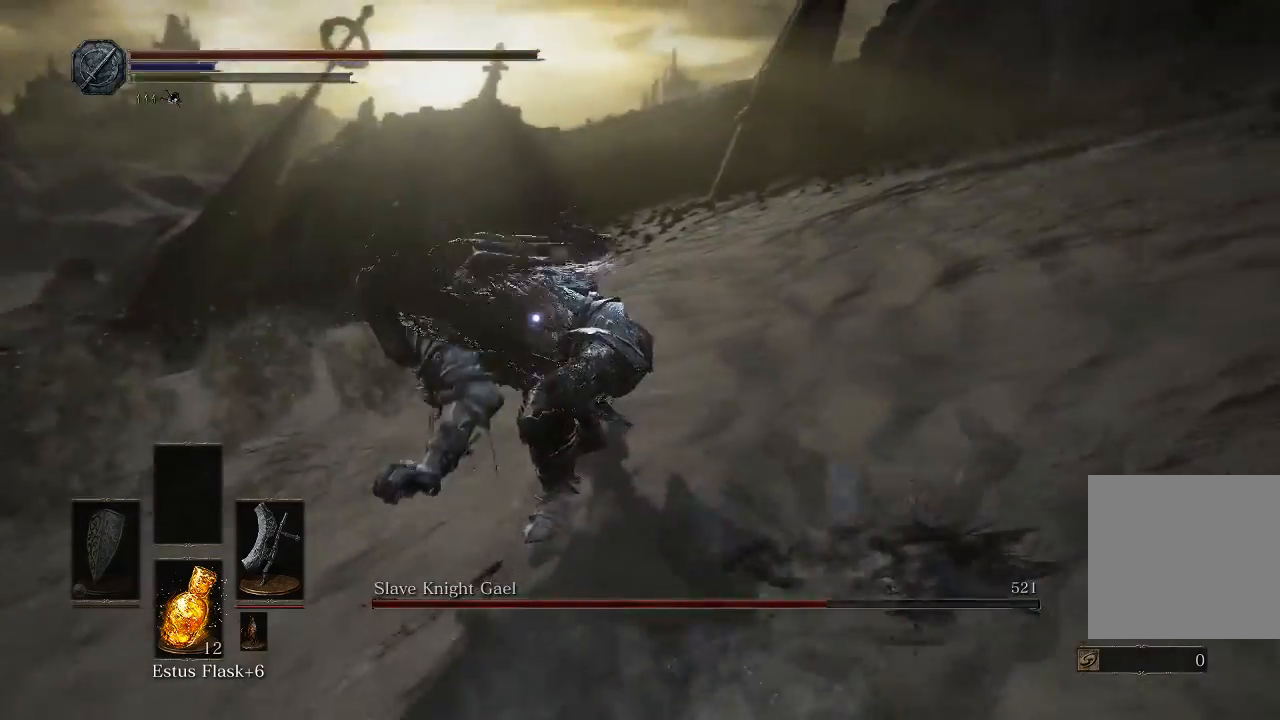
{"buttons": [], "left_stick": "down-right", "right_stick": "center", "events": [[150, "left_stick", "down-right"]]}
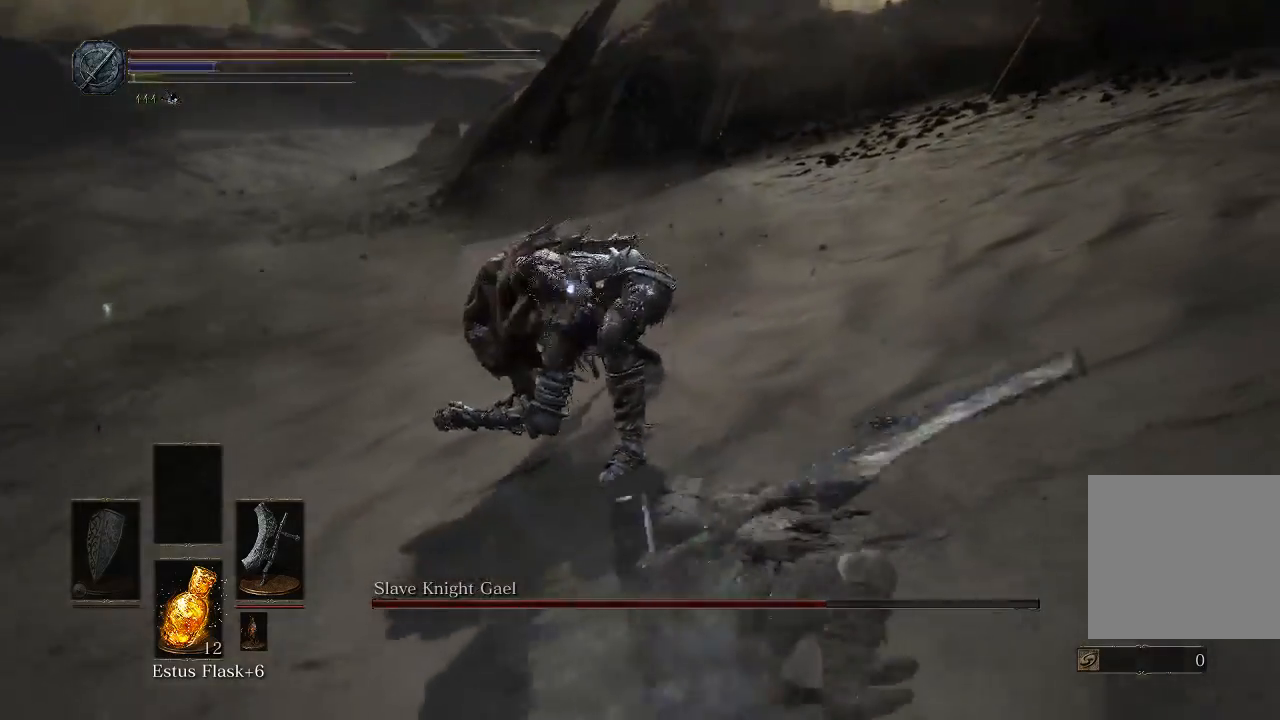
{"buttons": [], "left_stick": "down-right", "right_stick": "center", "events": []}
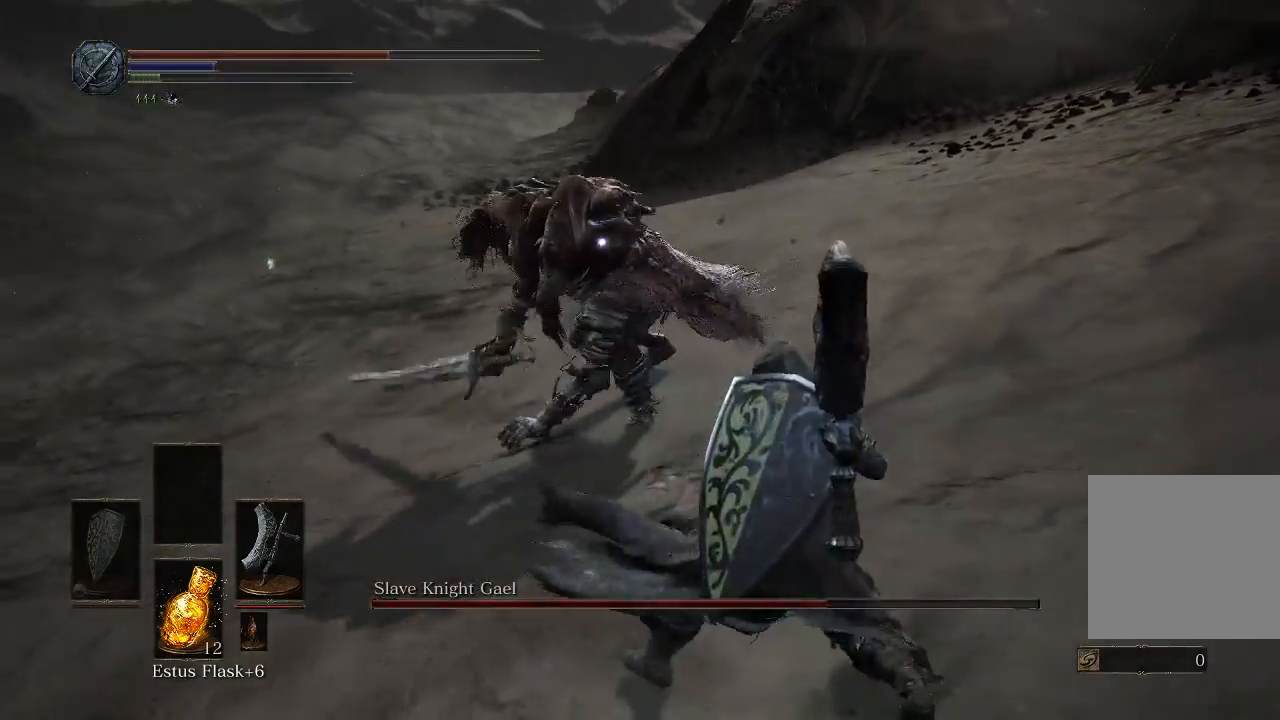
{"buttons": [], "left_stick": "down-right", "right_stick": "center", "events": []}
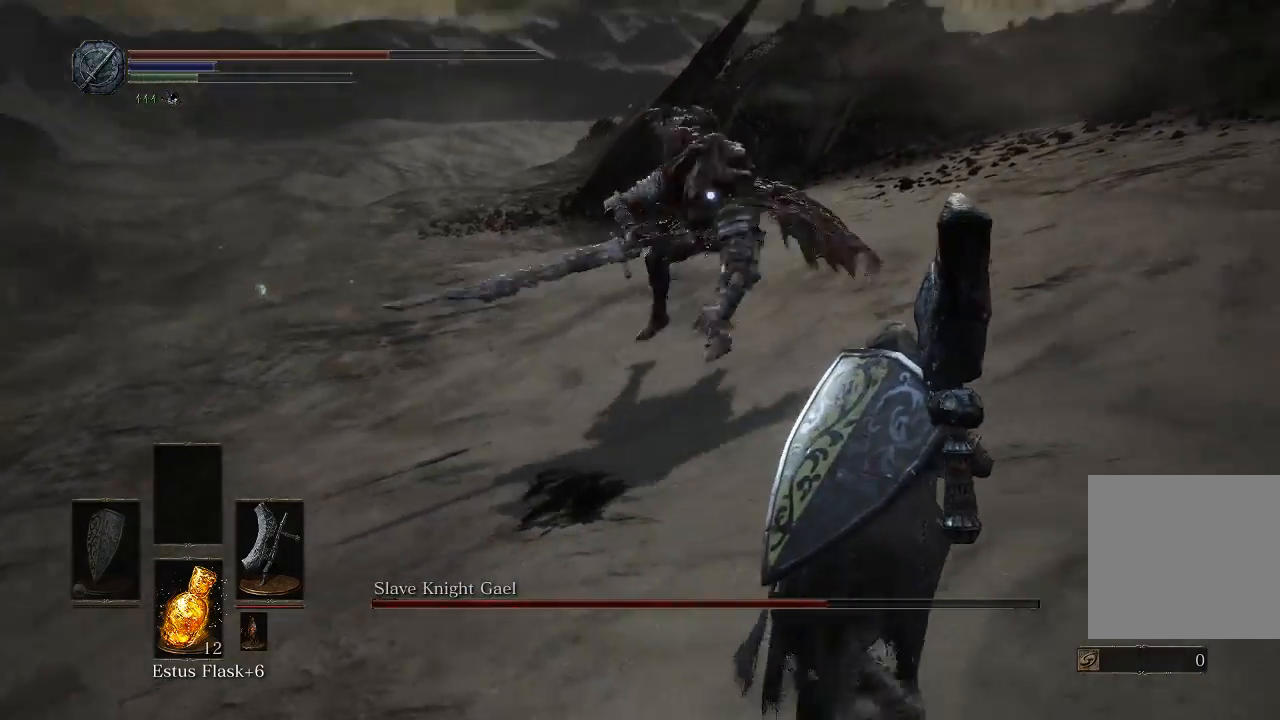
{"buttons": [], "left_stick": "down-left", "right_stick": "center", "events": [[83, "left_stick", "down"], [200, "left_stick", "down-left"]]}
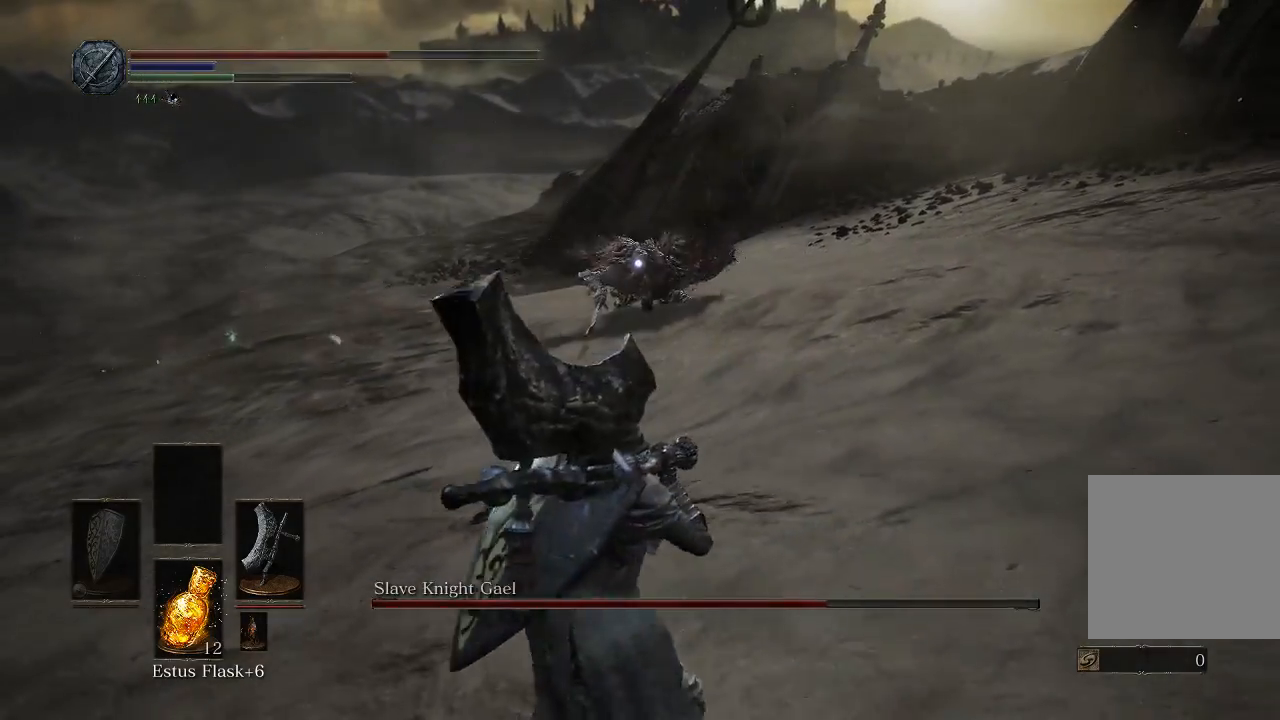
{"buttons": [], "left_stick": "left", "right_stick": "center", "events": [[267, "left_stick", "left"]]}
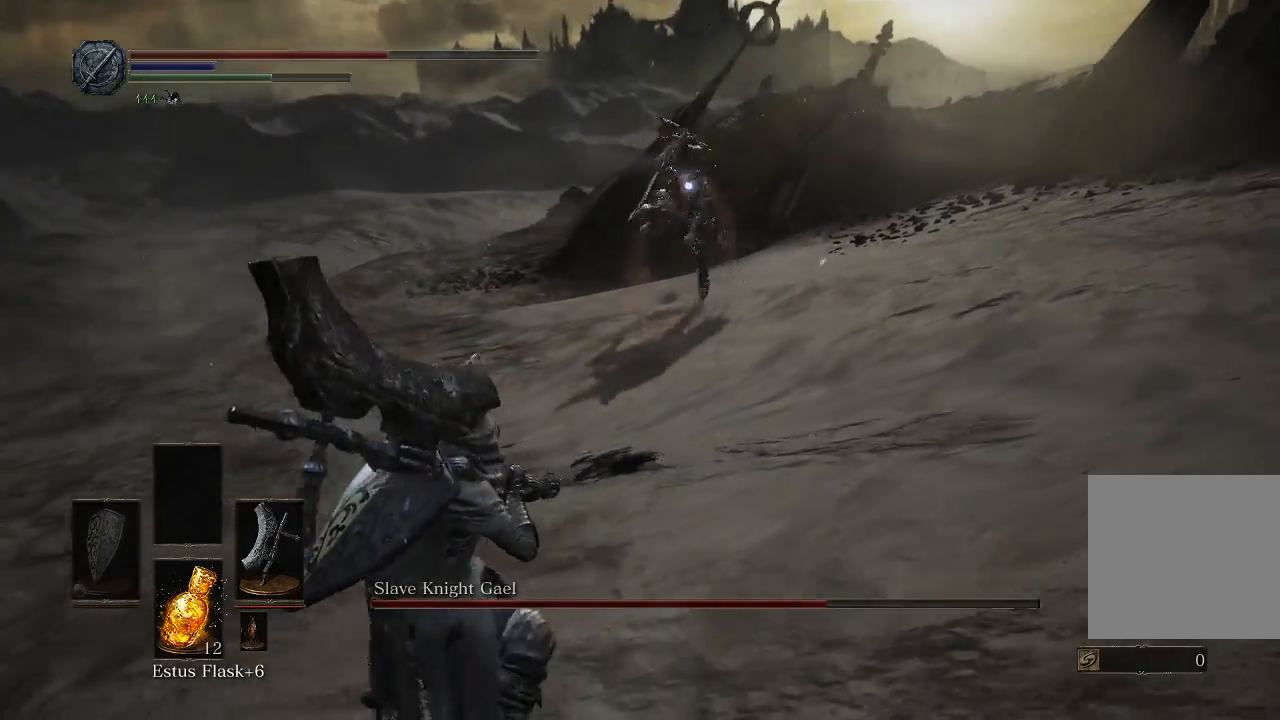
{"buttons": [], "left_stick": "up-left", "right_stick": "center", "events": [[217, "left_stick", "up-left"]]}
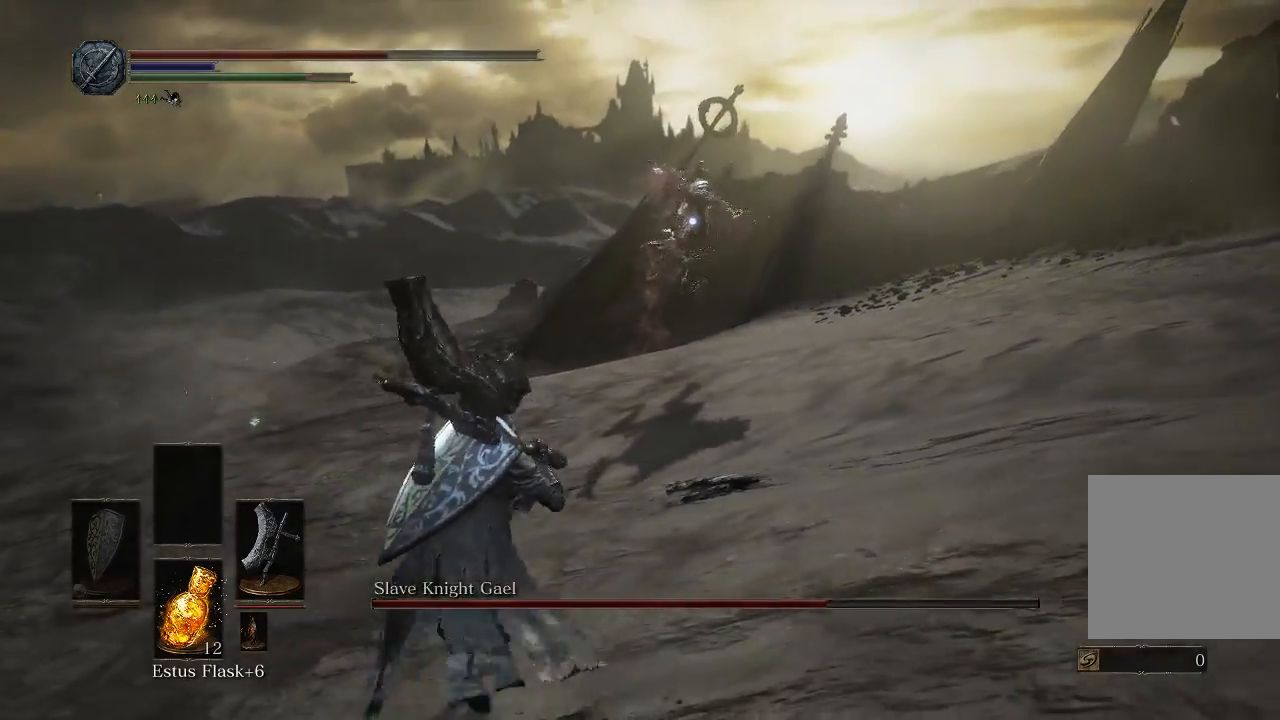
{"buttons": [], "left_stick": "center", "right_stick": "center", "events": [[33, "B", "down"], [167, "B", "up"], [500, "left_stick", "center"]]}
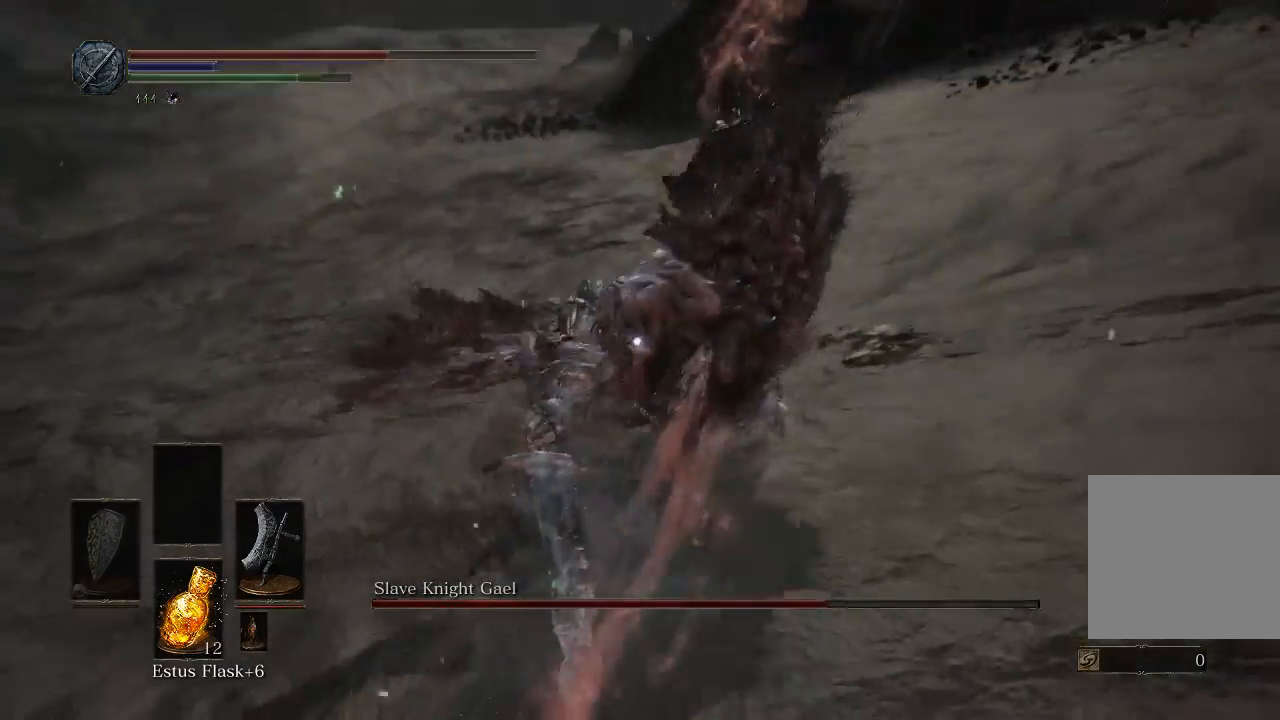
{"buttons": [], "left_stick": "center", "right_stick": "center", "events": []}
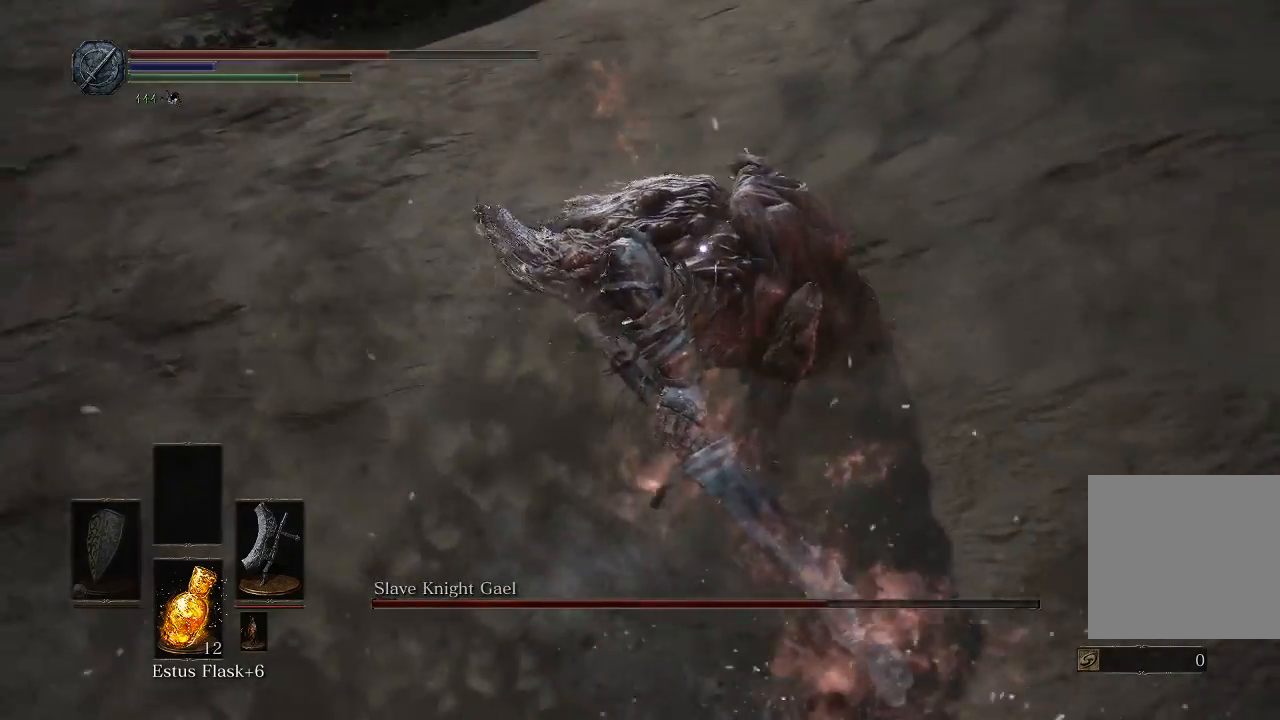
{"buttons": [], "left_stick": "center", "right_stick": "center", "events": [[83, "R1", "down"], [217, "R1", "up"]]}
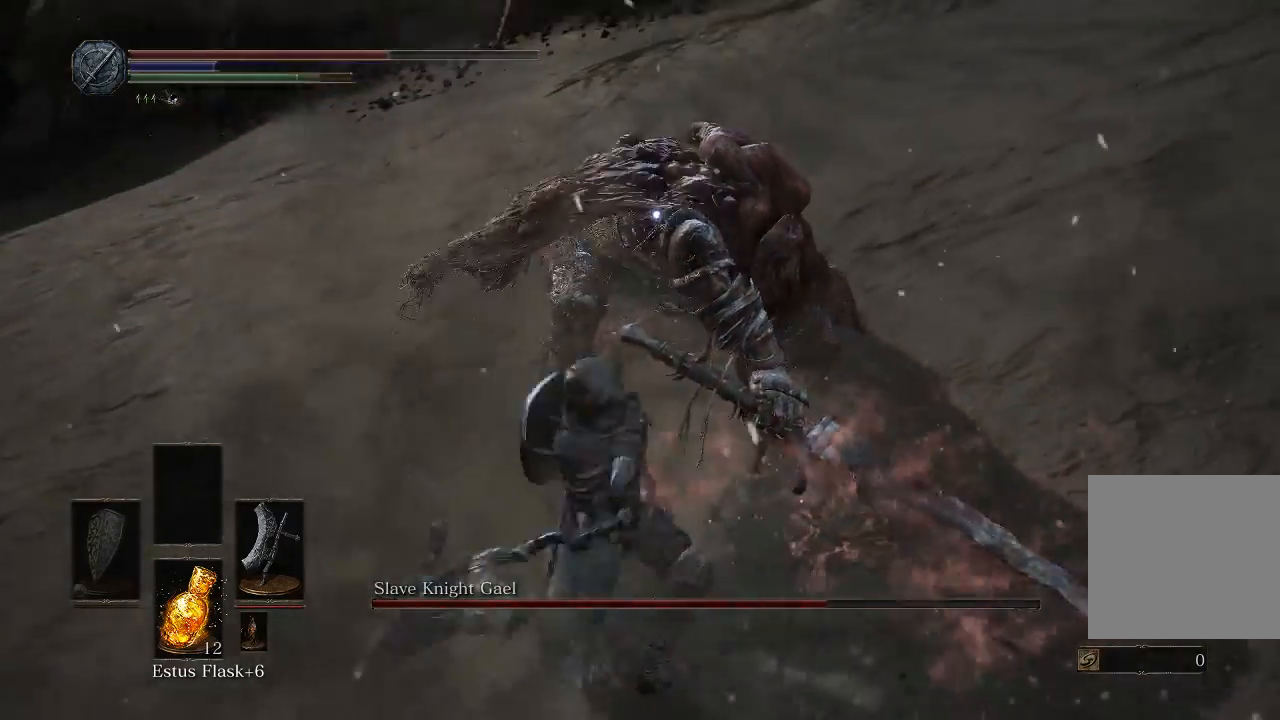
{"buttons": [], "left_stick": "center", "right_stick": "center", "events": []}
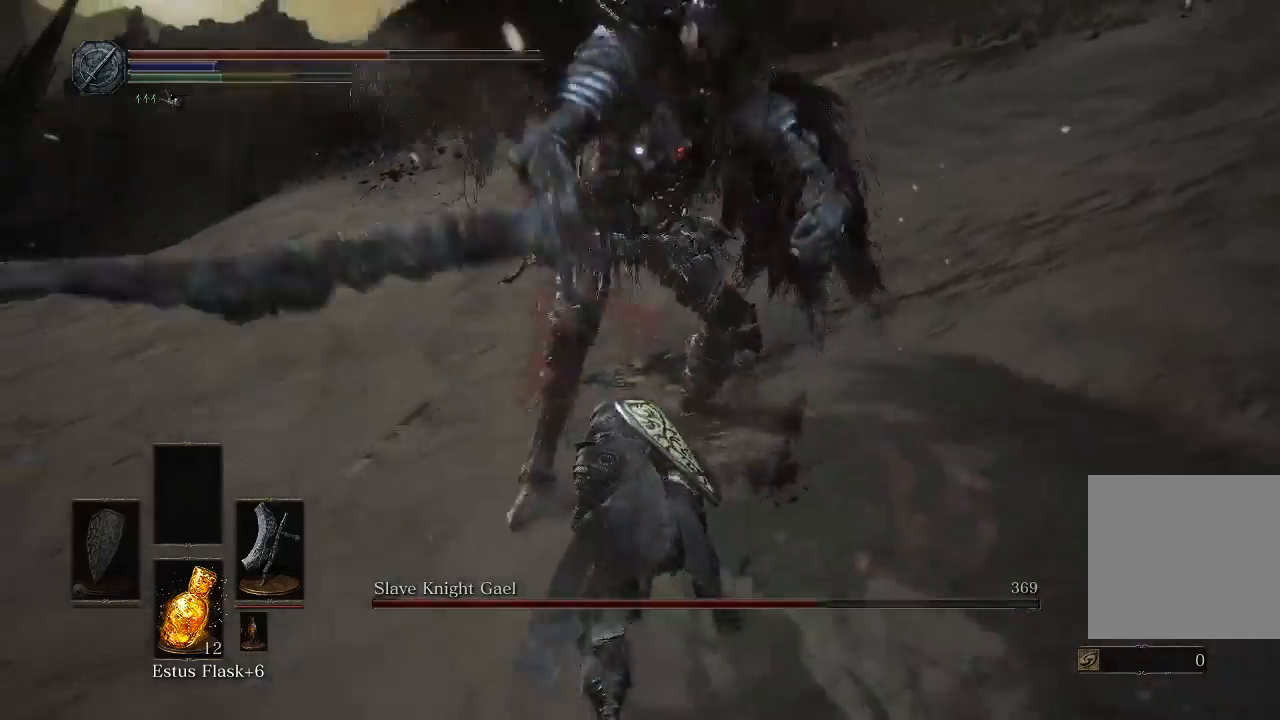
{"buttons": [], "left_stick": "down", "right_stick": "center", "events": [[83, "left_stick", "down"]]}
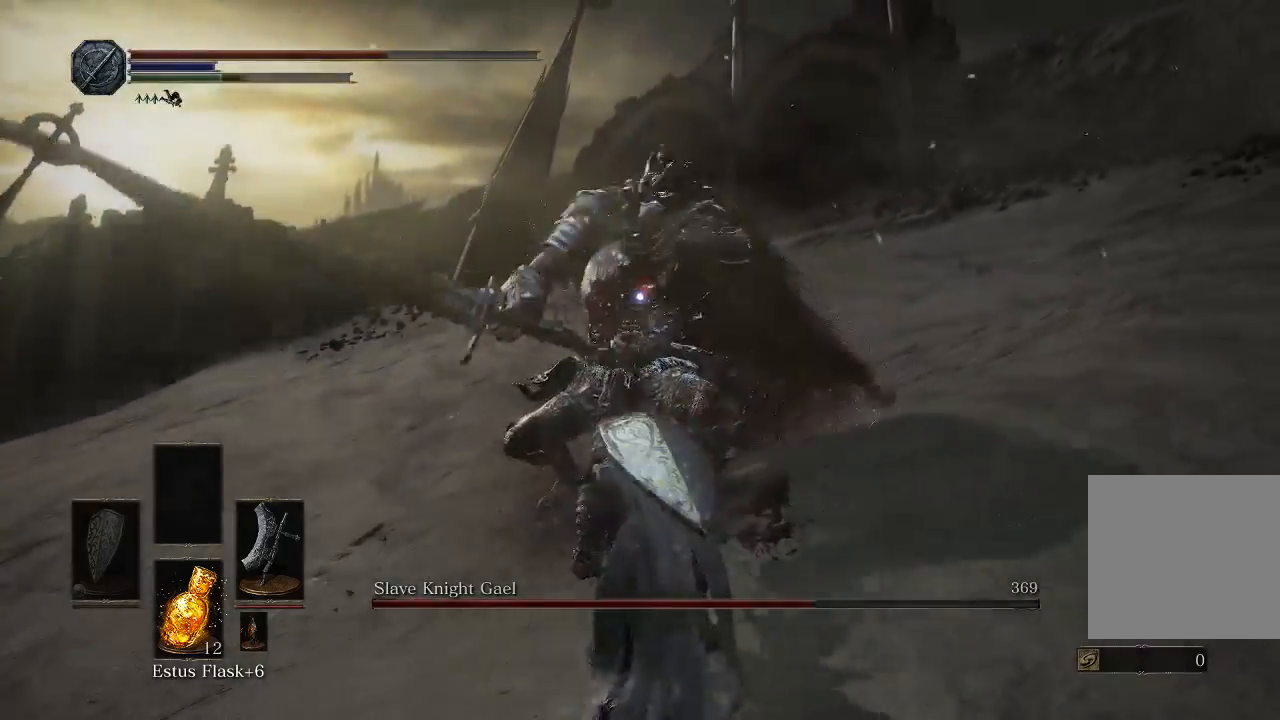
{"buttons": [], "left_stick": "down-right", "right_stick": "center", "events": [[250, "left_stick", "down-right"]]}
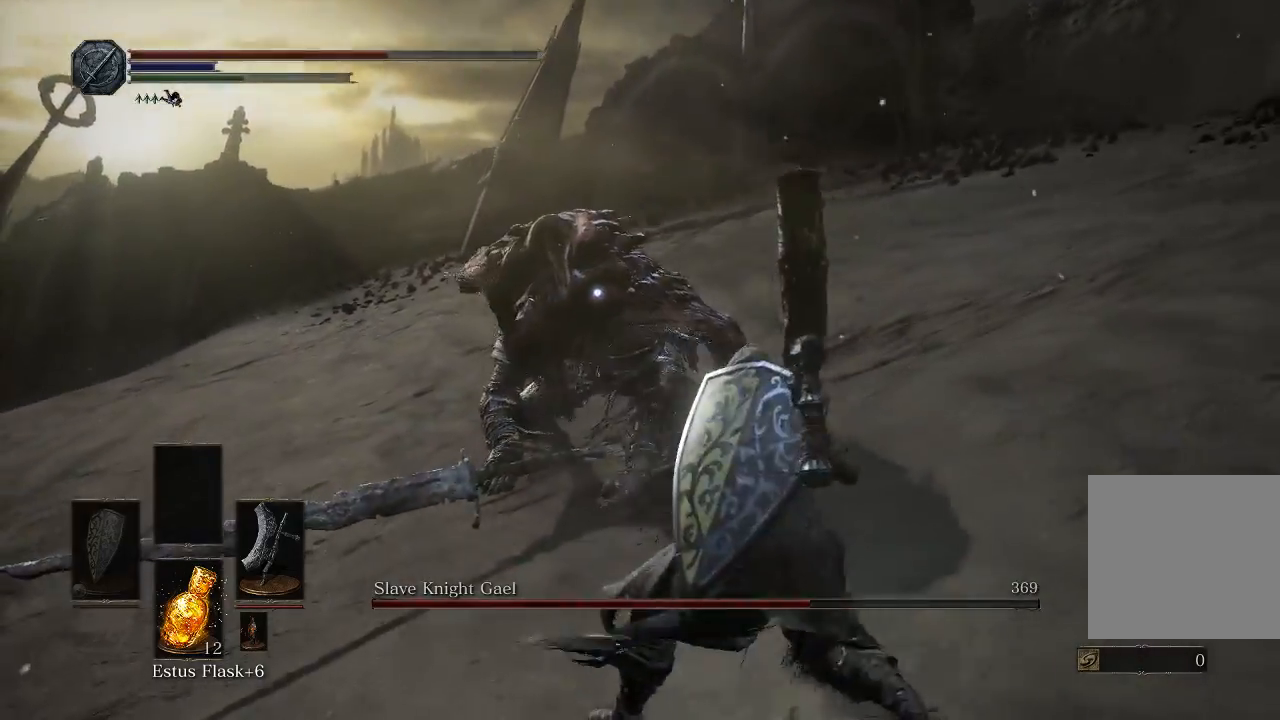
{"buttons": [], "left_stick": "down-right", "right_stick": "center", "events": []}
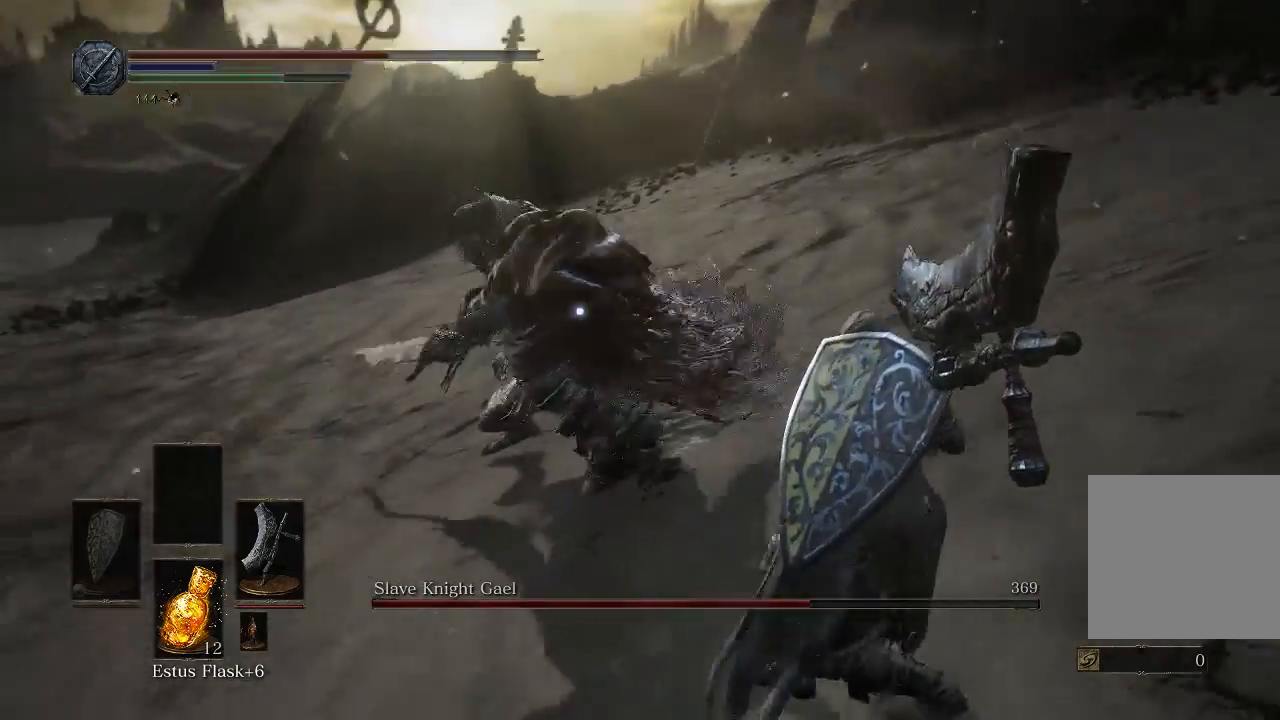
{"buttons": ["B"], "left_stick": "left", "right_stick": "center", "events": [[233, "left_stick", "center"], [333, "left_stick", "left"], [433, "B", "down"]]}
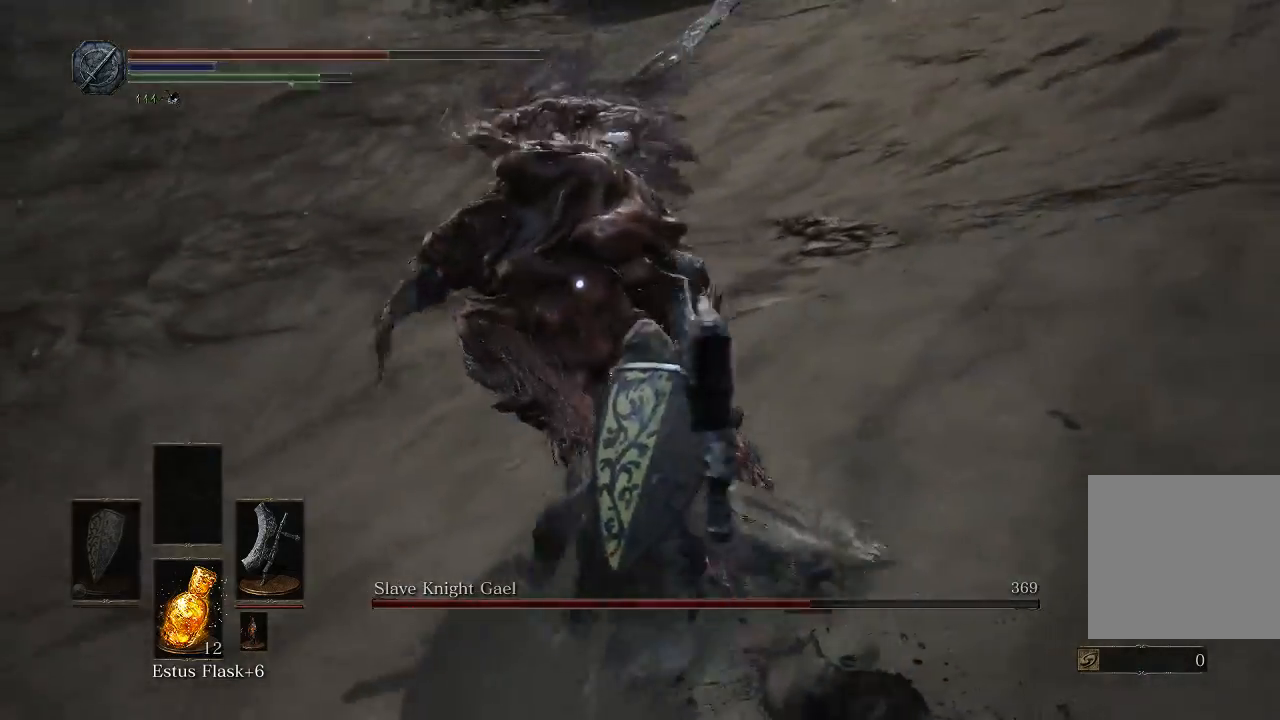
{"buttons": [], "left_stick": "center", "right_stick": "center", "events": [[67, "B", "up"], [450, "left_stick", "center"]]}
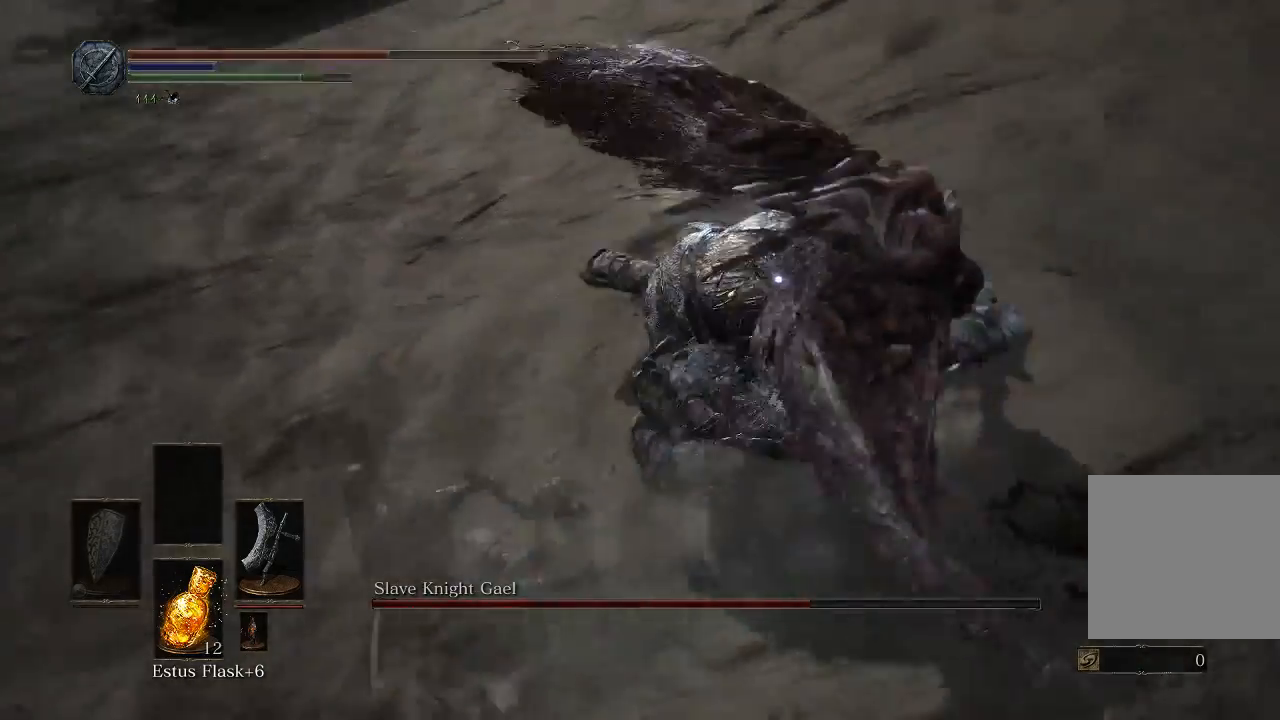
{"buttons": ["B"], "left_stick": "right", "right_stick": "center", "events": [[150, "left_stick", "right"], [417, "B", "down"]]}
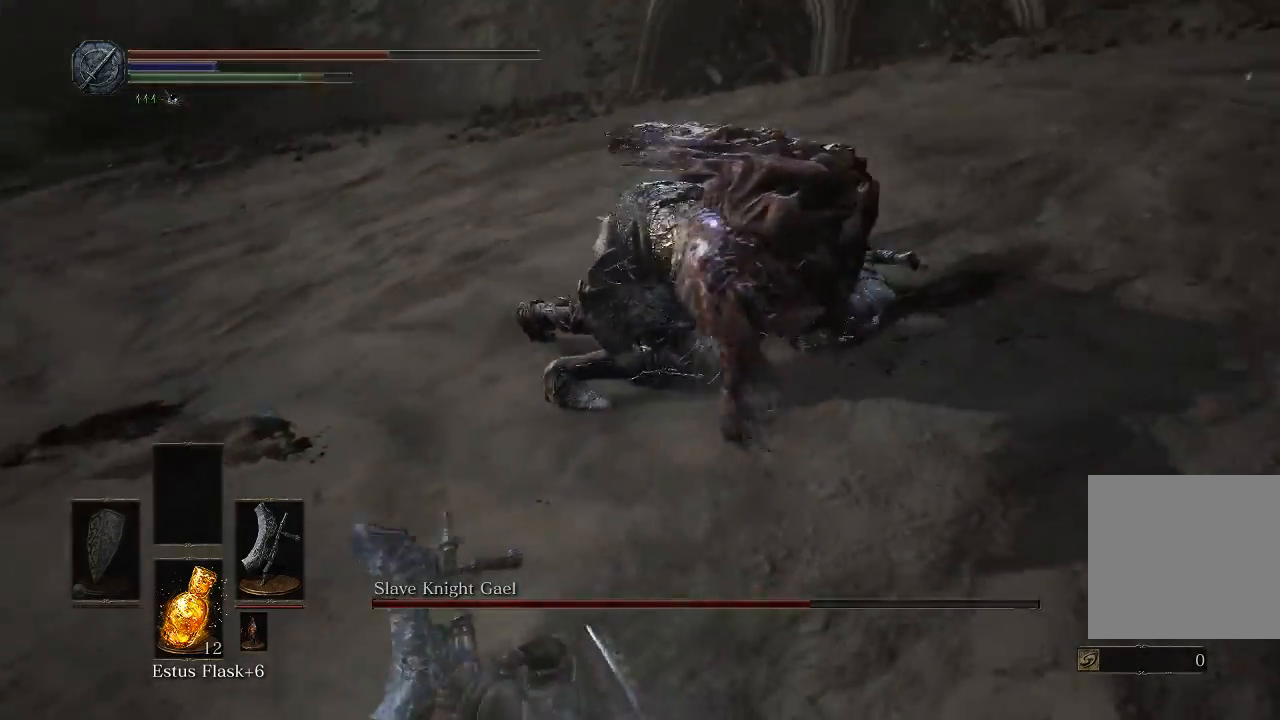
{"buttons": [], "left_stick": "right", "right_stick": "center", "events": [[150, "B", "up"]]}
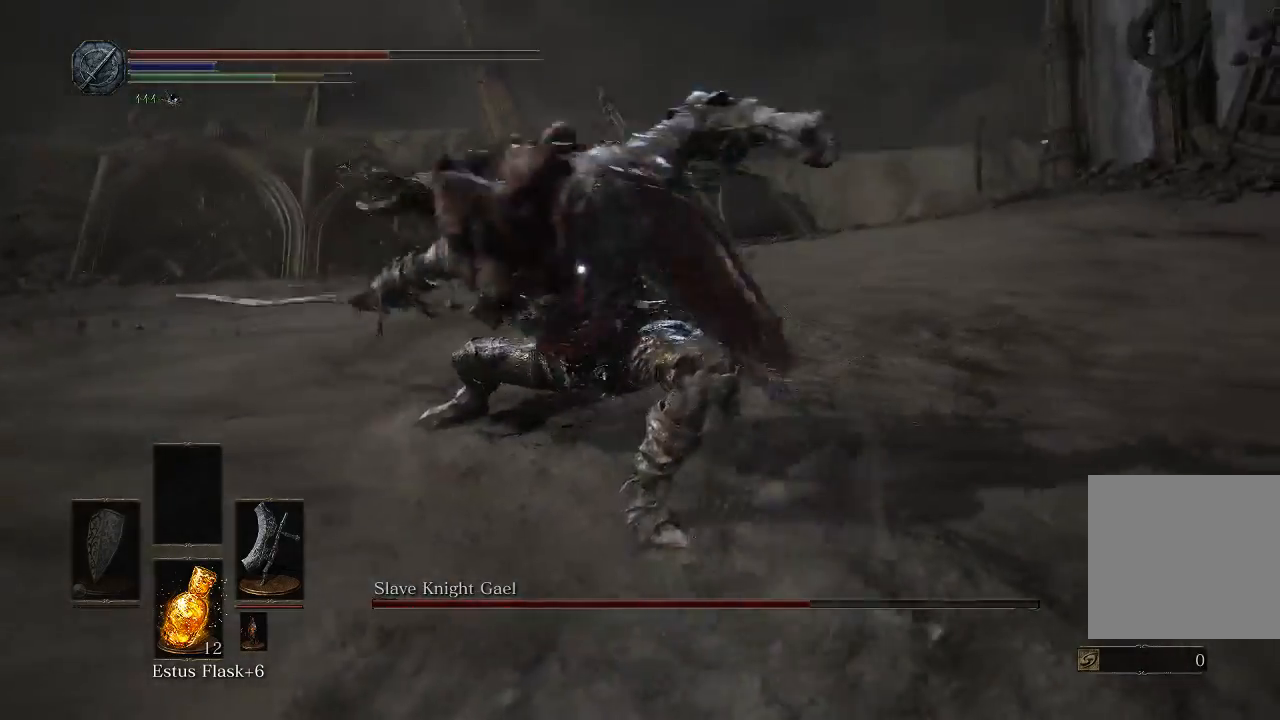
{"buttons": [], "left_stick": "right", "right_stick": "center", "events": []}
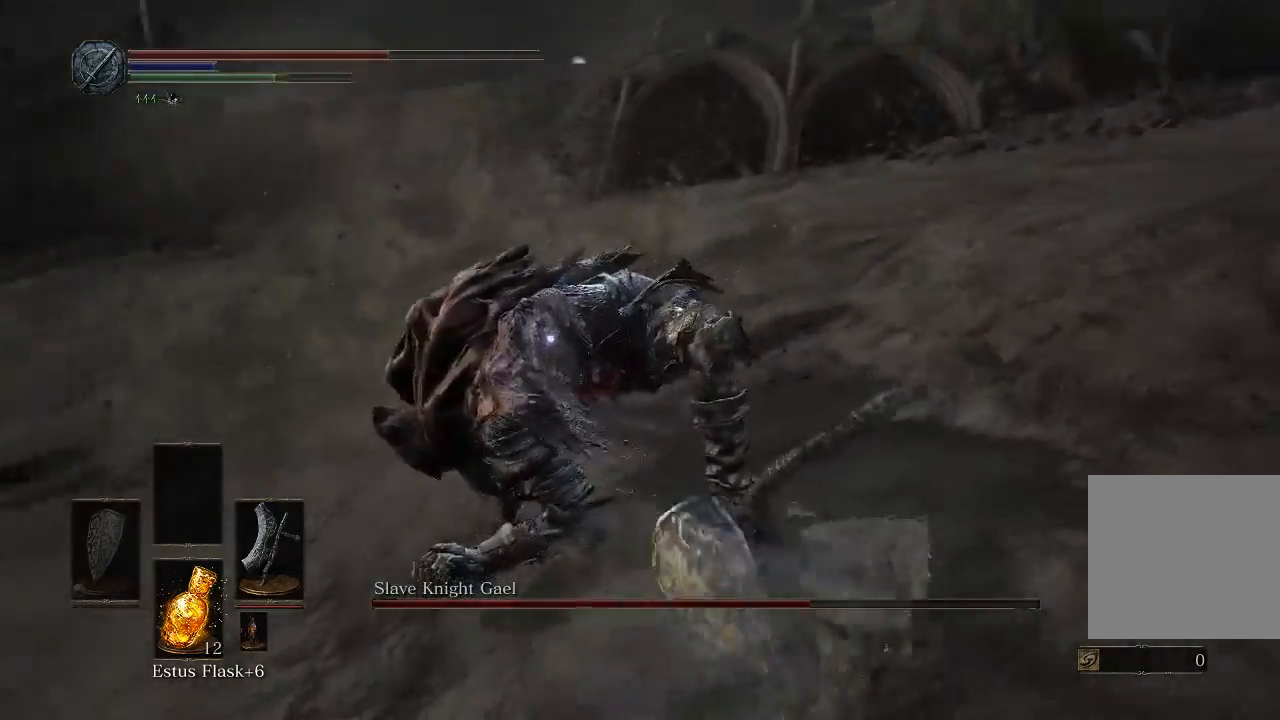
{"buttons": [], "left_stick": "right", "right_stick": "center", "events": []}
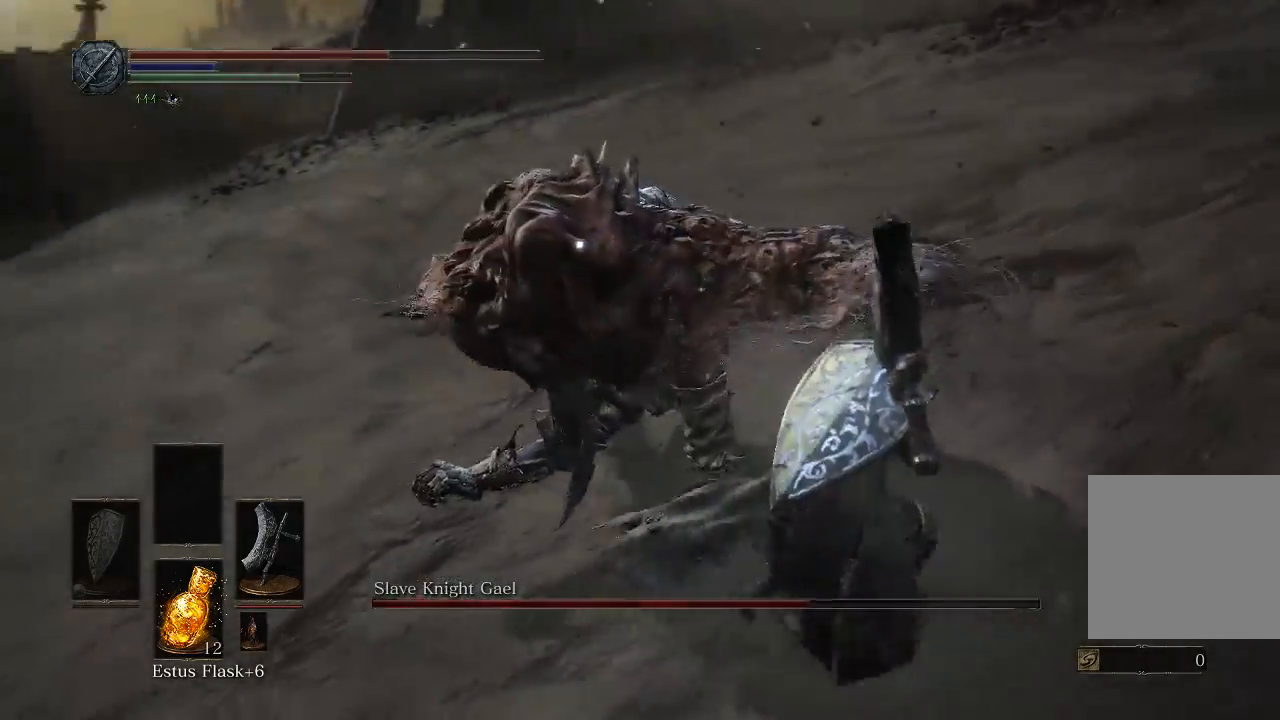
{"buttons": [], "left_stick": "center", "right_stick": "center", "events": [[483, "left_stick", "center"]]}
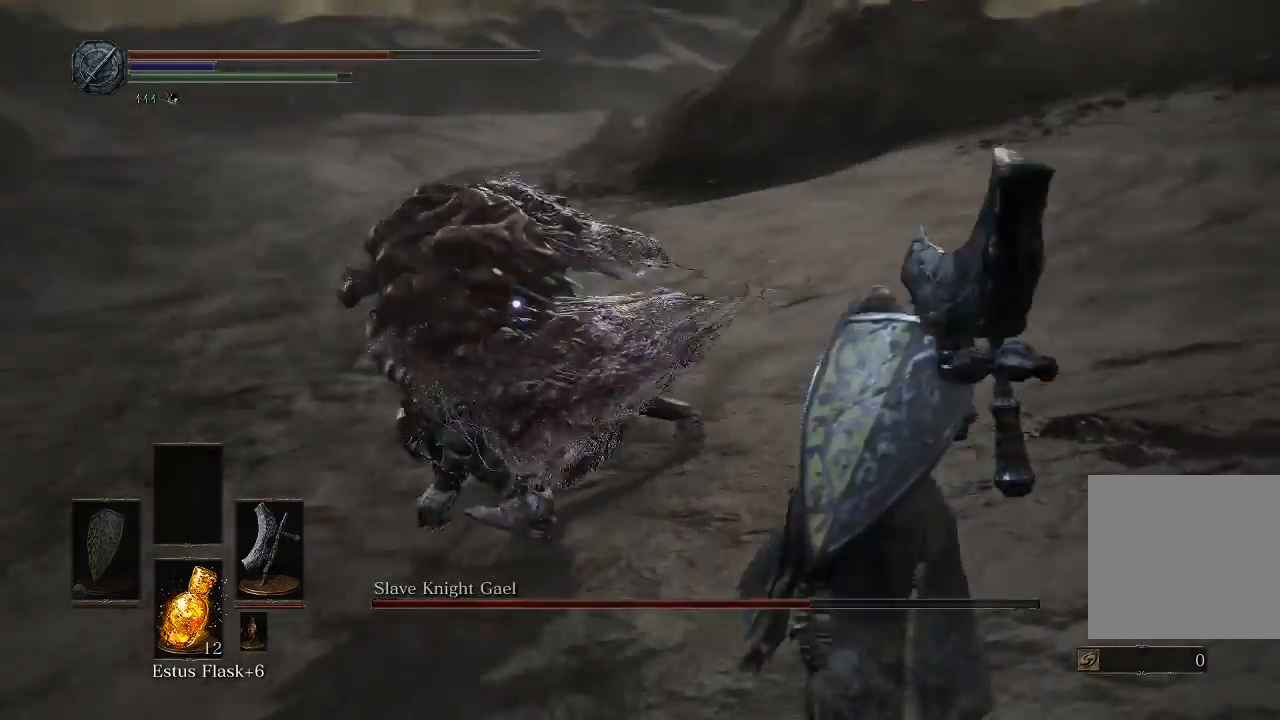
{"buttons": [], "left_stick": "left", "right_stick": "center", "events": [[133, "left_stick", "down-right"], [433, "left_stick", "left"]]}
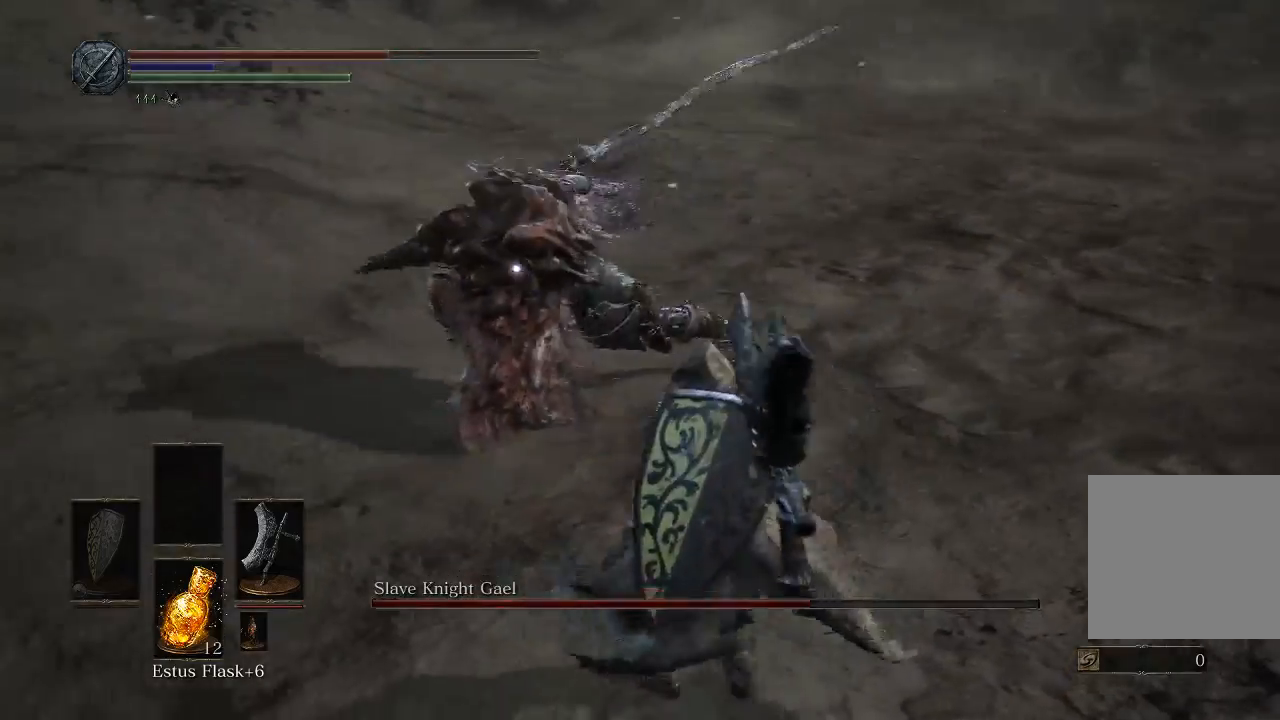
{"buttons": [], "left_stick": "center", "right_stick": "center", "events": [[33, "B", "down"], [217, "B", "up"], [450, "left_stick", "center"]]}
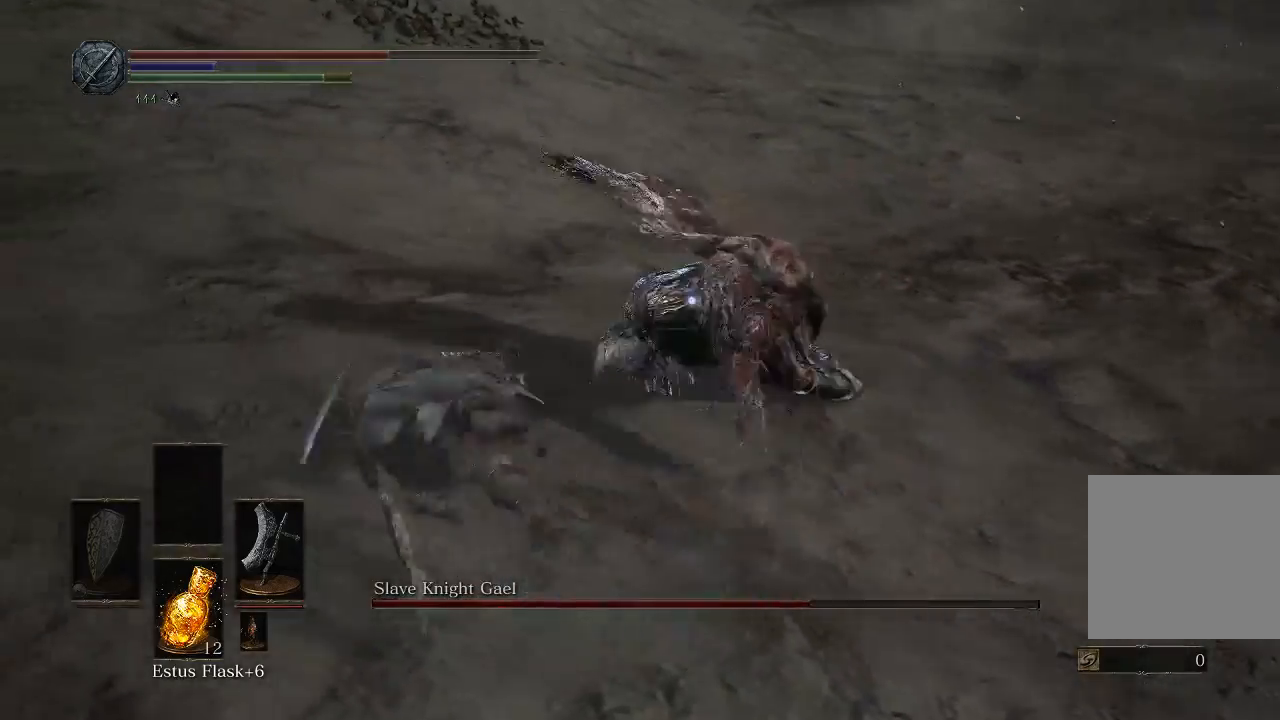
{"buttons": ["B"], "left_stick": "right", "right_stick": "center", "events": [[117, "left_stick", "right"], [450, "B", "down"]]}
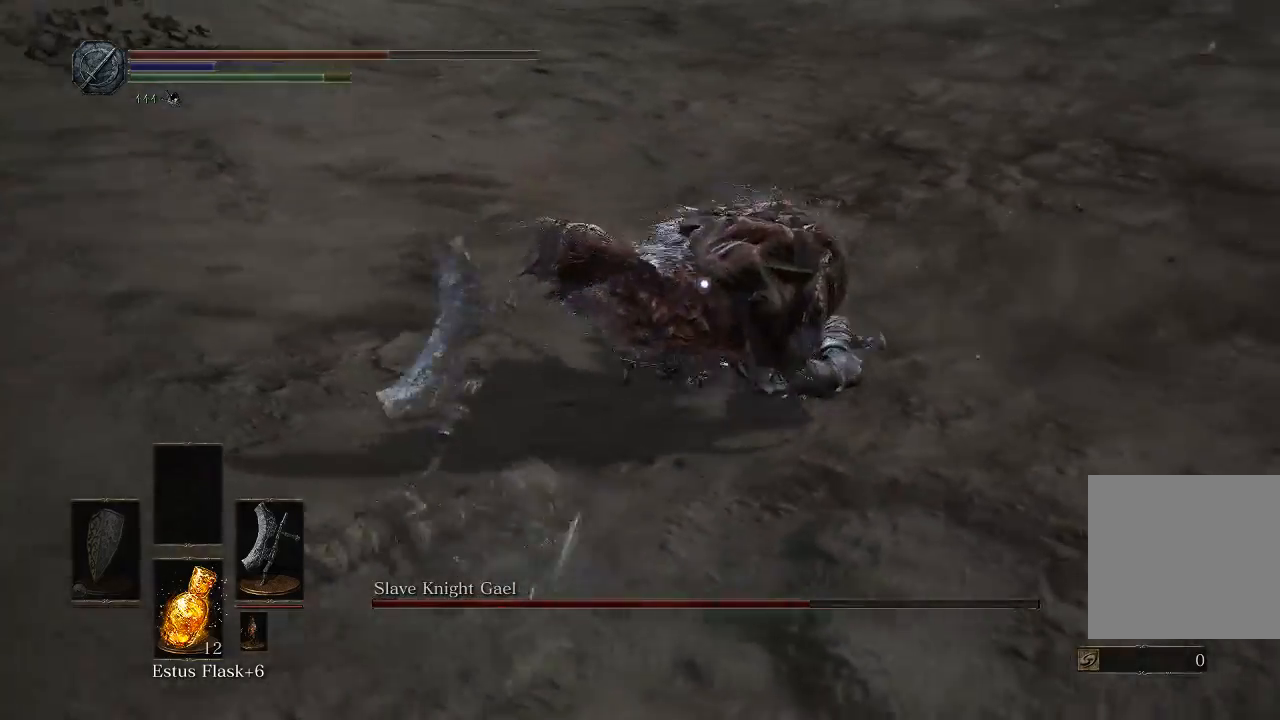
{"buttons": [], "left_stick": "right", "right_stick": "center", "events": [[117, "B", "up"]]}
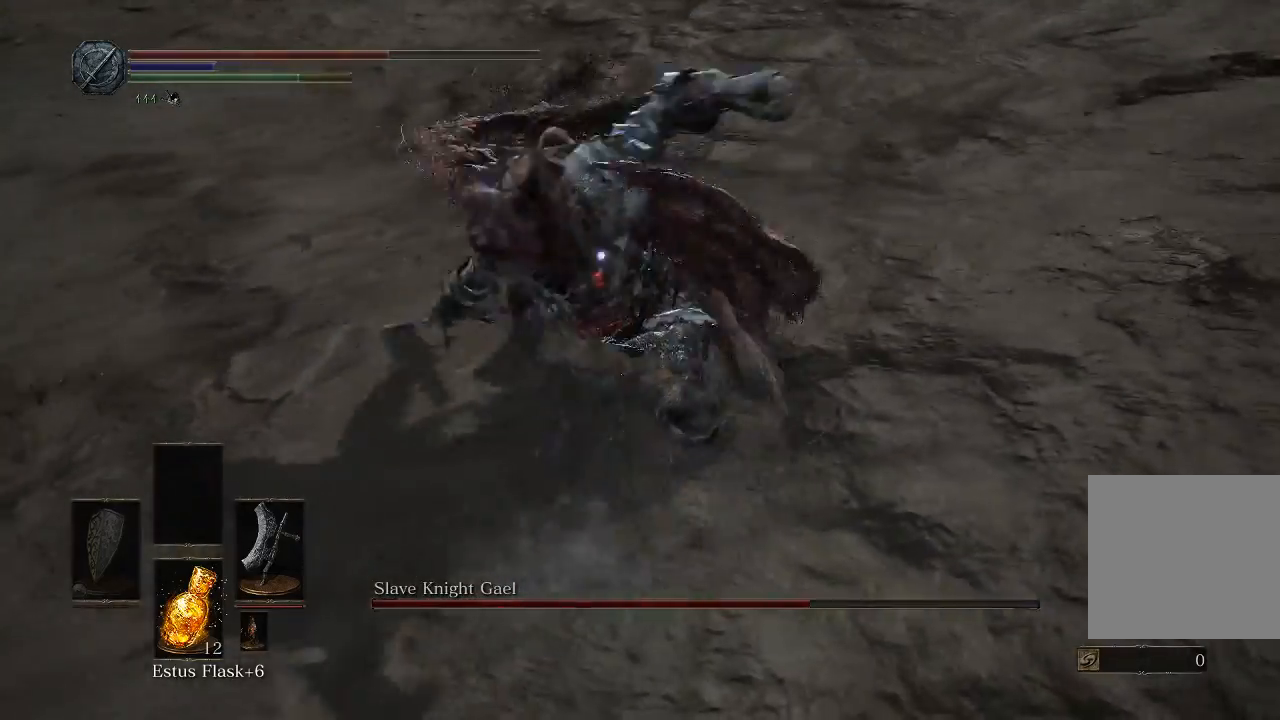
{"buttons": [], "left_stick": "center", "right_stick": "center", "events": [[117, "left_stick", "center"], [150, "R2", "down"], [267, "R2", "up"]]}